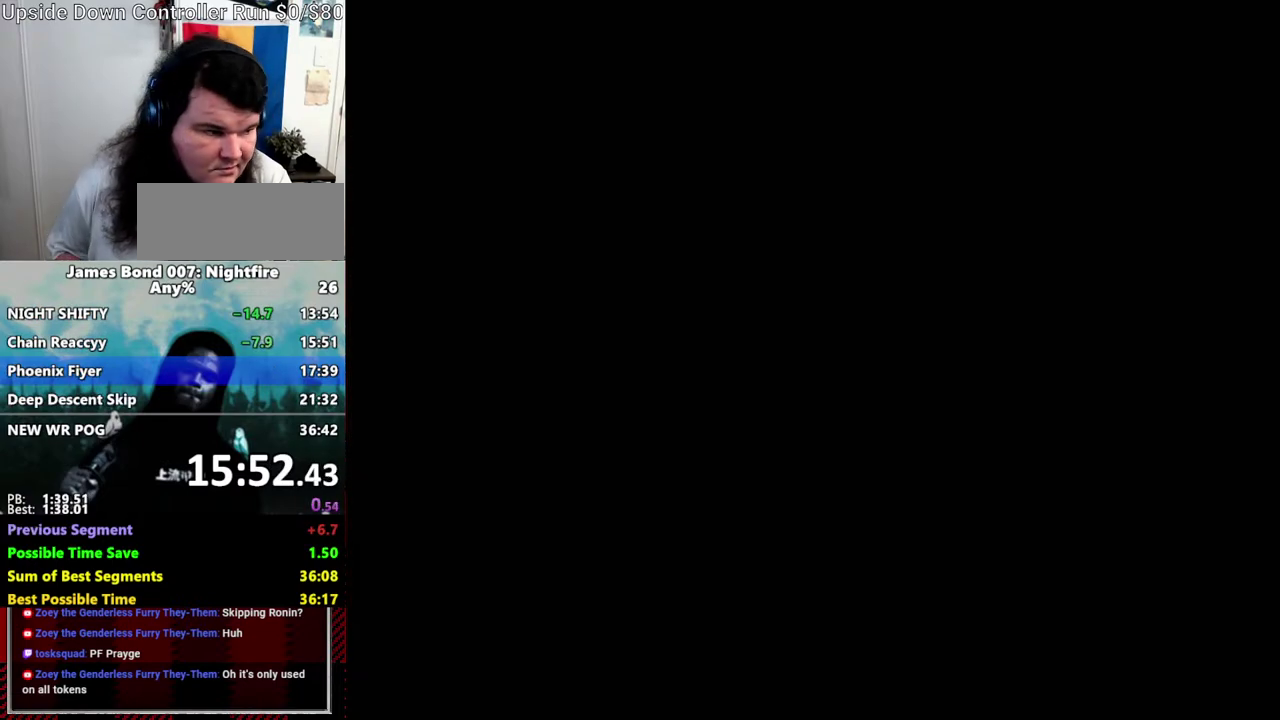
Gameplay with a controller (Nintendo layout); each line is a JSON object with the inputs held at the frame after it. "events" lists button and stick changes between this image and that frame as [ms after this image, input, new state], when the widget could be followed in between. Not read: DPAD_DOWN DPAD_RIGHT L3 R3 START.
{"buttons": [], "left_stick": "center", "right_stick": "center", "events": [[100, "A", "down"], [133, "A", "up"], [217, "A", "down"], [317, "A", "up"], [417, "A", "down"], [467, "A", "up"]]}
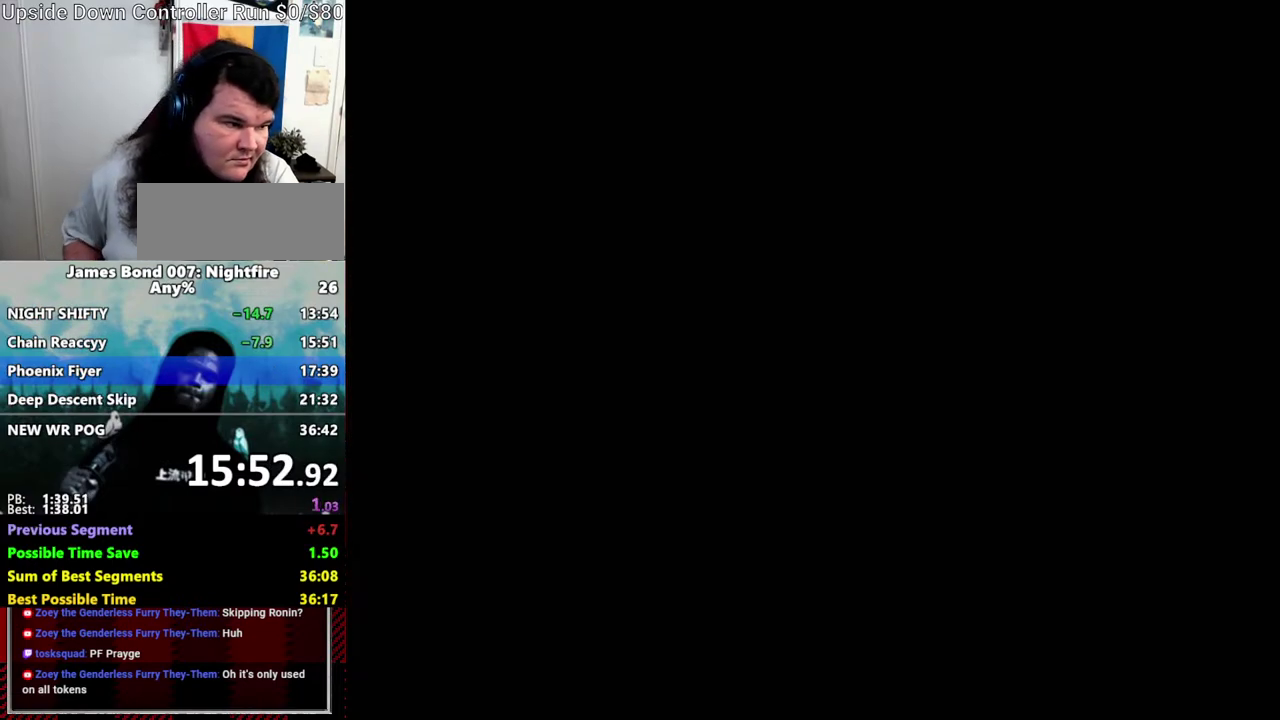
{"buttons": [], "left_stick": "center", "right_stick": "center", "events": [[33, "A", "down"], [133, "A", "up"], [200, "A", "down"], [267, "A", "up"], [317, "A", "down"], [317, "B", "down"], [367, "B", "up"], [500, "A", "up"]]}
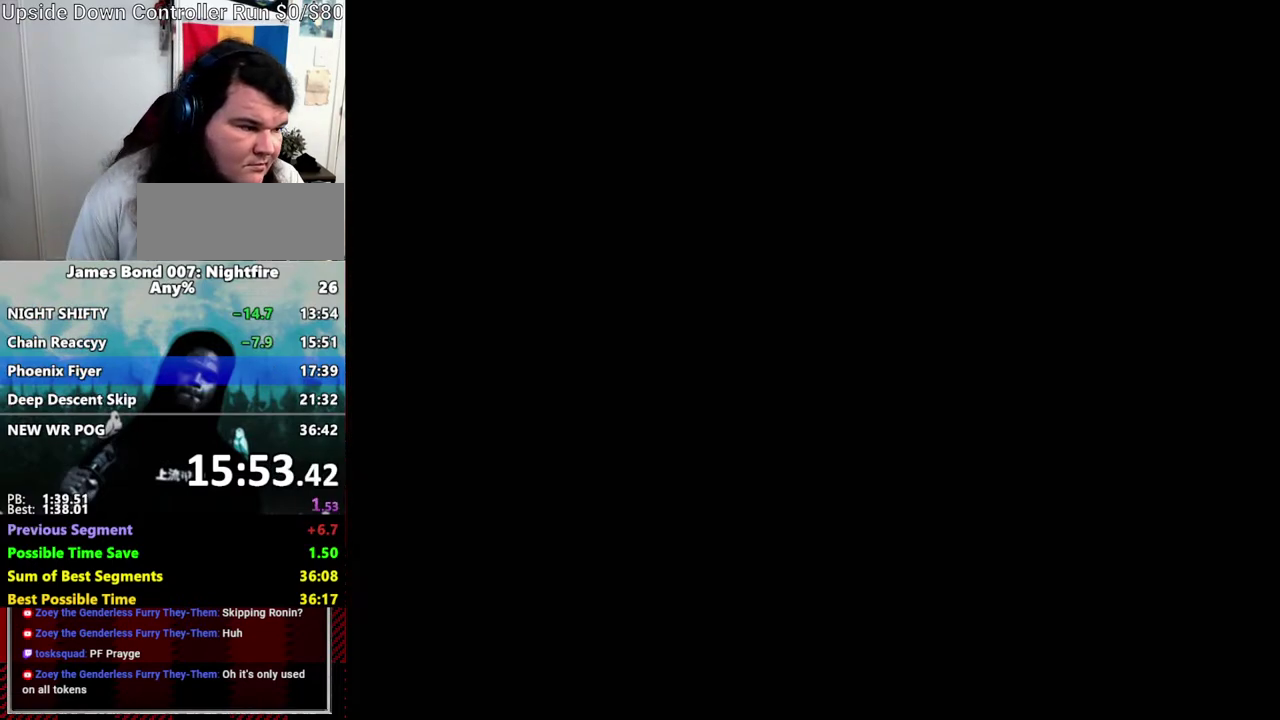
{"buttons": ["A"], "left_stick": "center", "right_stick": "center", "events": [[50, "A", "down"], [150, "A", "up"], [217, "A", "down"], [267, "A", "up"], [367, "A", "down"], [433, "A", "up"], [500, "A", "down"]]}
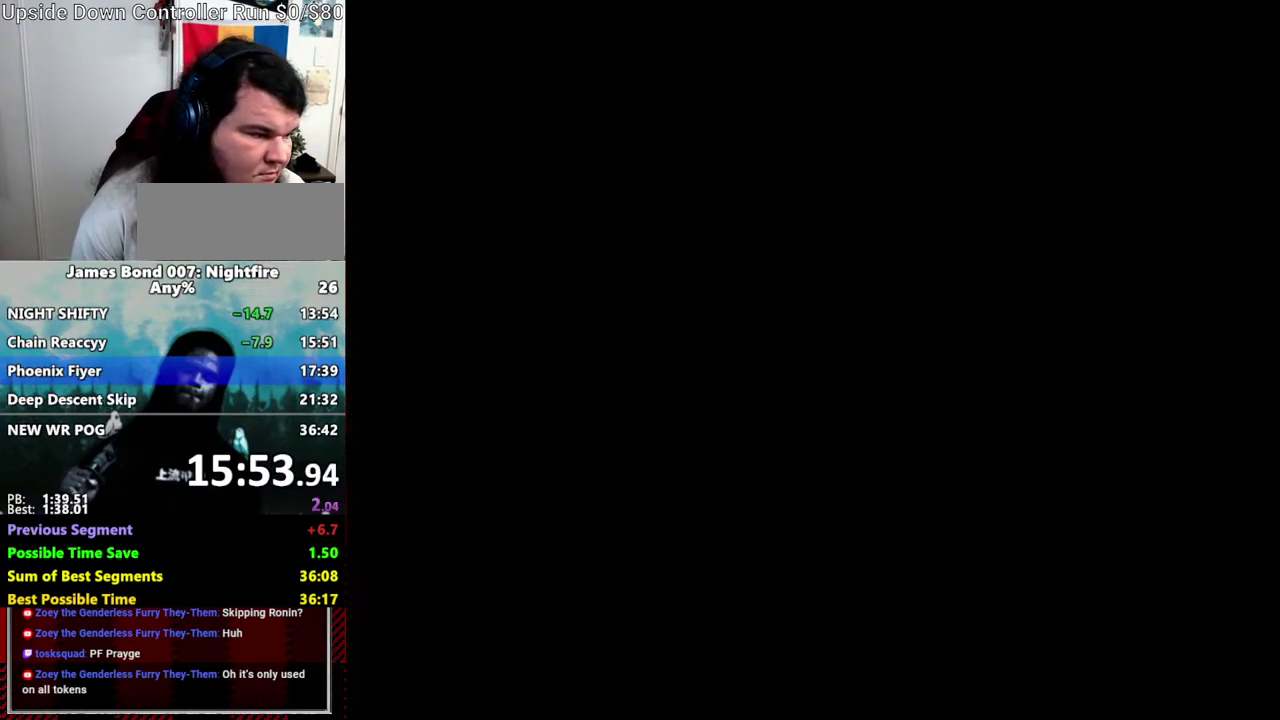
{"buttons": ["A"], "left_stick": "center", "right_stick": "center", "events": [[100, "A", "up"], [150, "A", "down"], [250, "A", "up"], [317, "A", "down"], [367, "A", "up"], [467, "A", "down"]]}
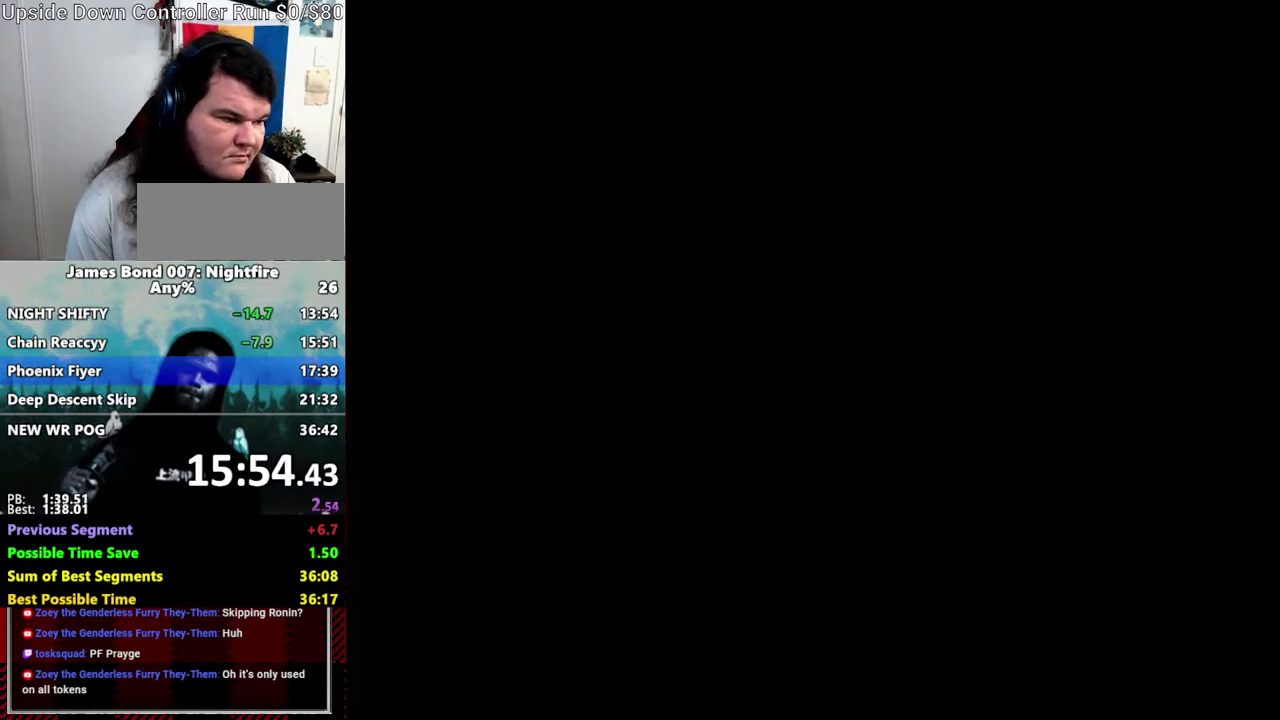
{"buttons": [], "left_stick": "center", "right_stick": "center", "events": [[33, "A", "up"], [100, "A", "down"], [200, "A", "up"], [267, "A", "down"], [317, "A", "up"], [417, "A", "down"], [500, "A", "up"]]}
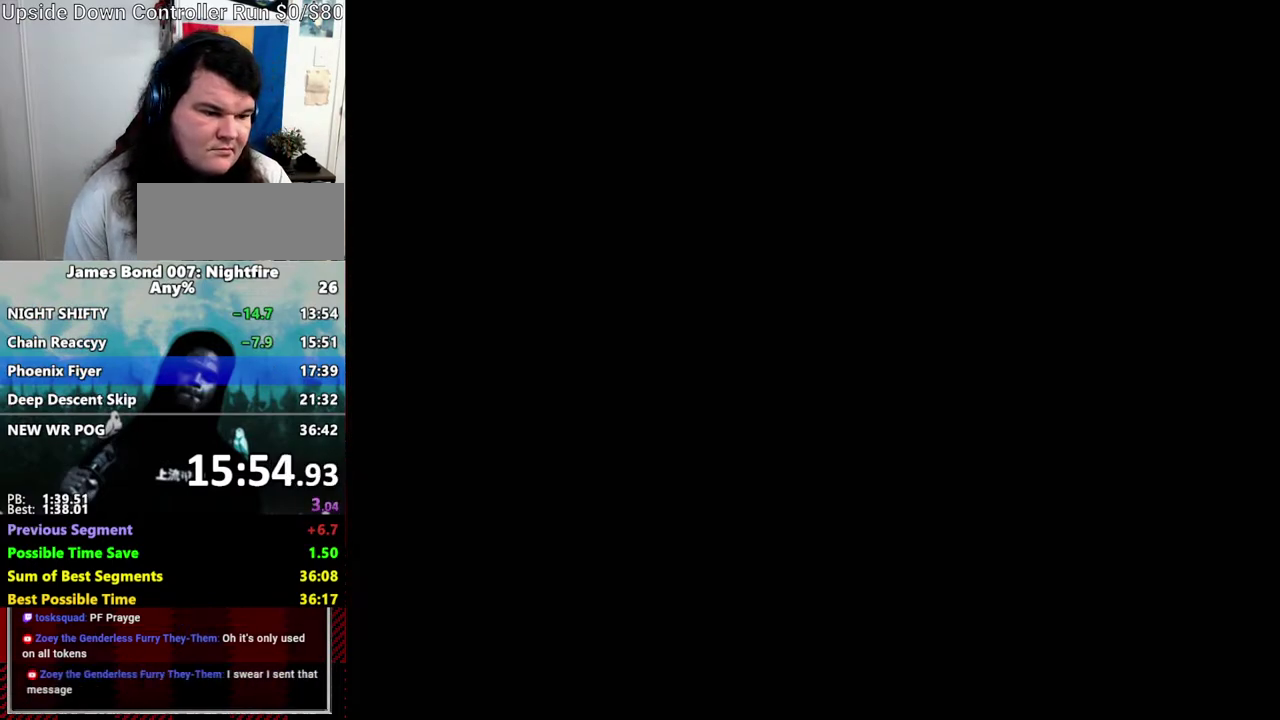
{"buttons": ["A"], "left_stick": "center", "right_stick": "center", "events": [[50, "A", "down"], [133, "A", "up"], [200, "A", "down"], [267, "A", "up"], [333, "A", "down"], [433, "A", "up"], [500, "A", "down"]]}
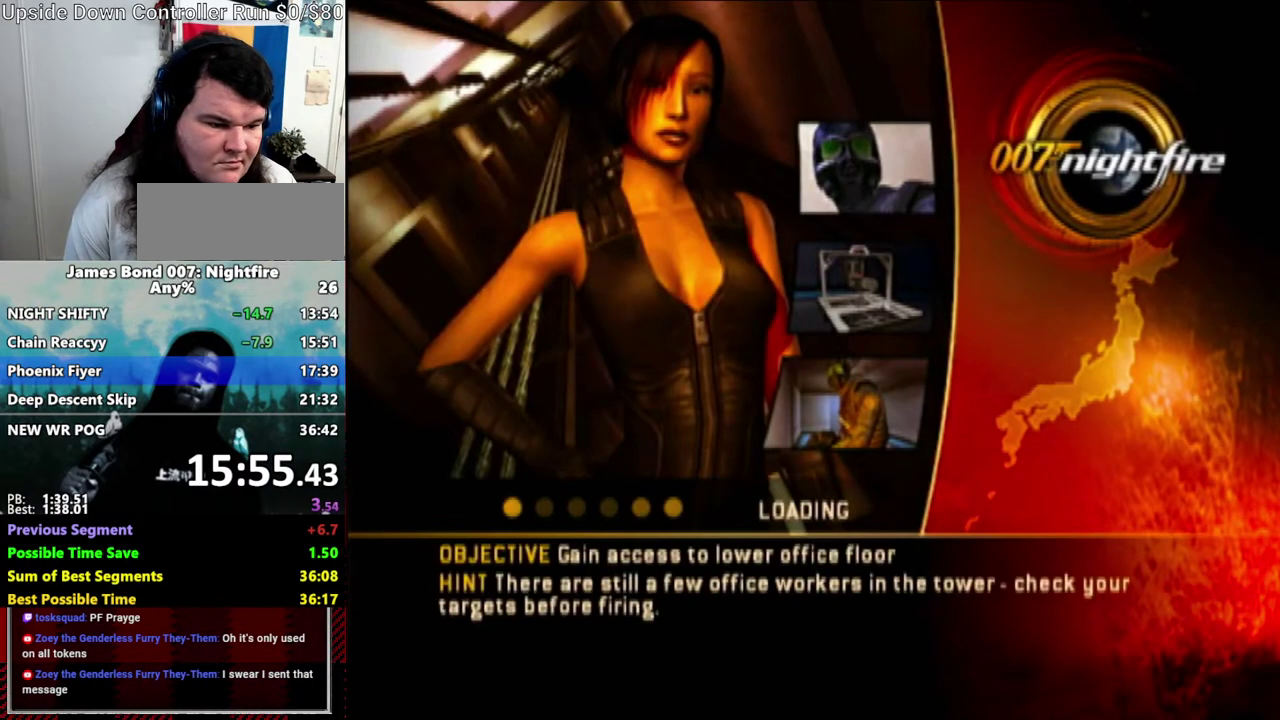
{"buttons": ["A"], "left_stick": "center", "right_stick": "center", "events": [[217, "A", "up"], [317, "A", "down"], [367, "A", "up"], [433, "A", "down"]]}
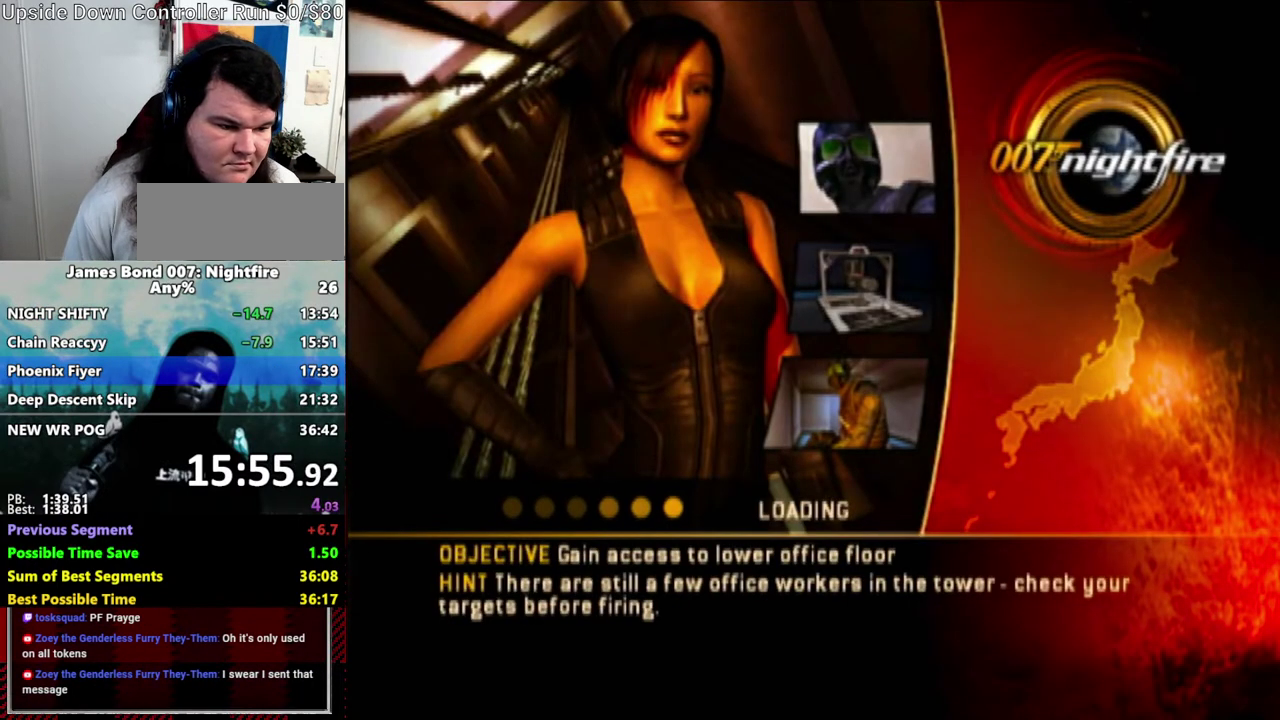
{"buttons": ["A"], "left_stick": "center", "right_stick": "center", "events": [[33, "A", "up"], [133, "A", "down"], [200, "A", "up"], [317, "A", "down"], [417, "A", "up"], [467, "A", "down"]]}
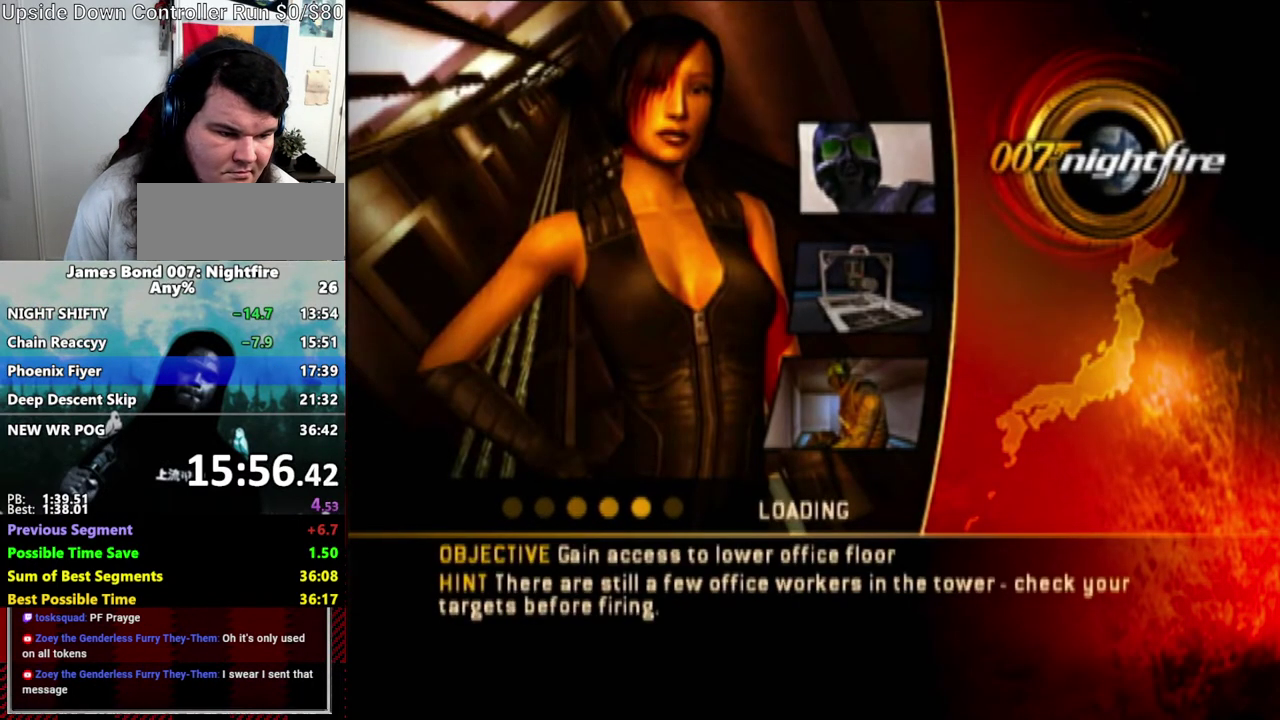
{"buttons": [], "left_stick": "center", "right_stick": "center", "events": [[50, "A", "up"]]}
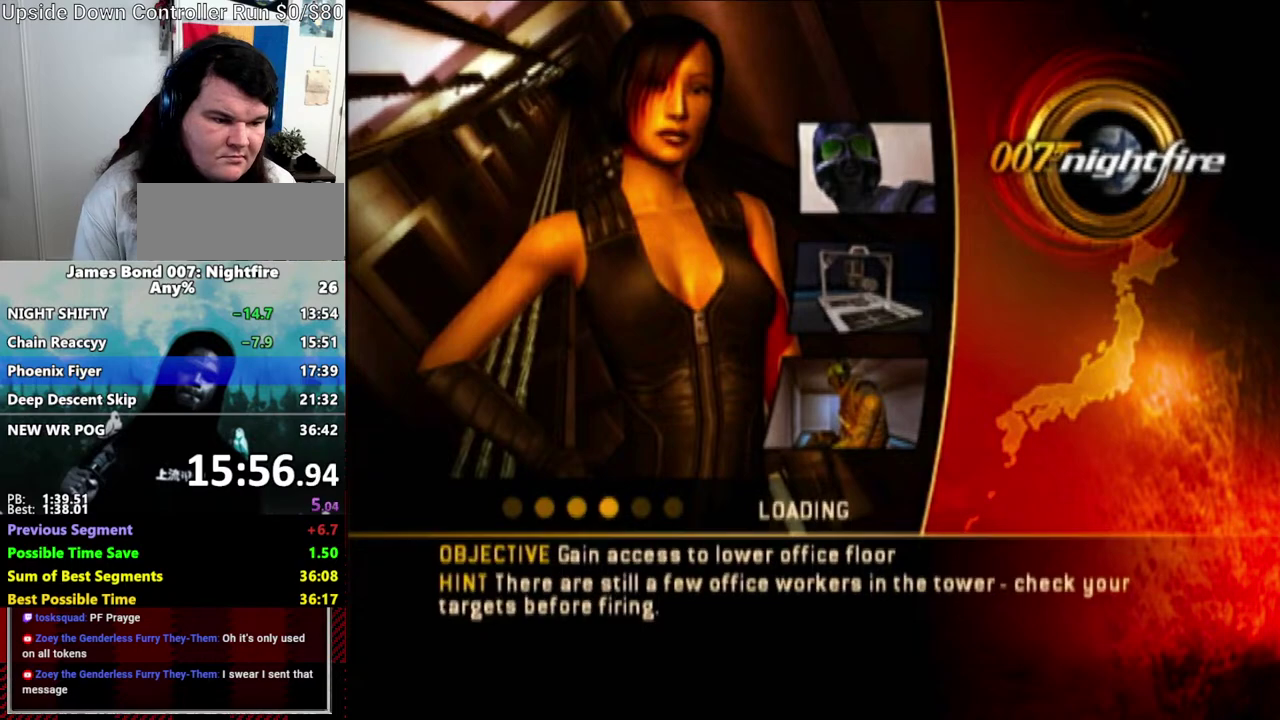
{"buttons": [], "left_stick": "center", "right_stick": "center"}
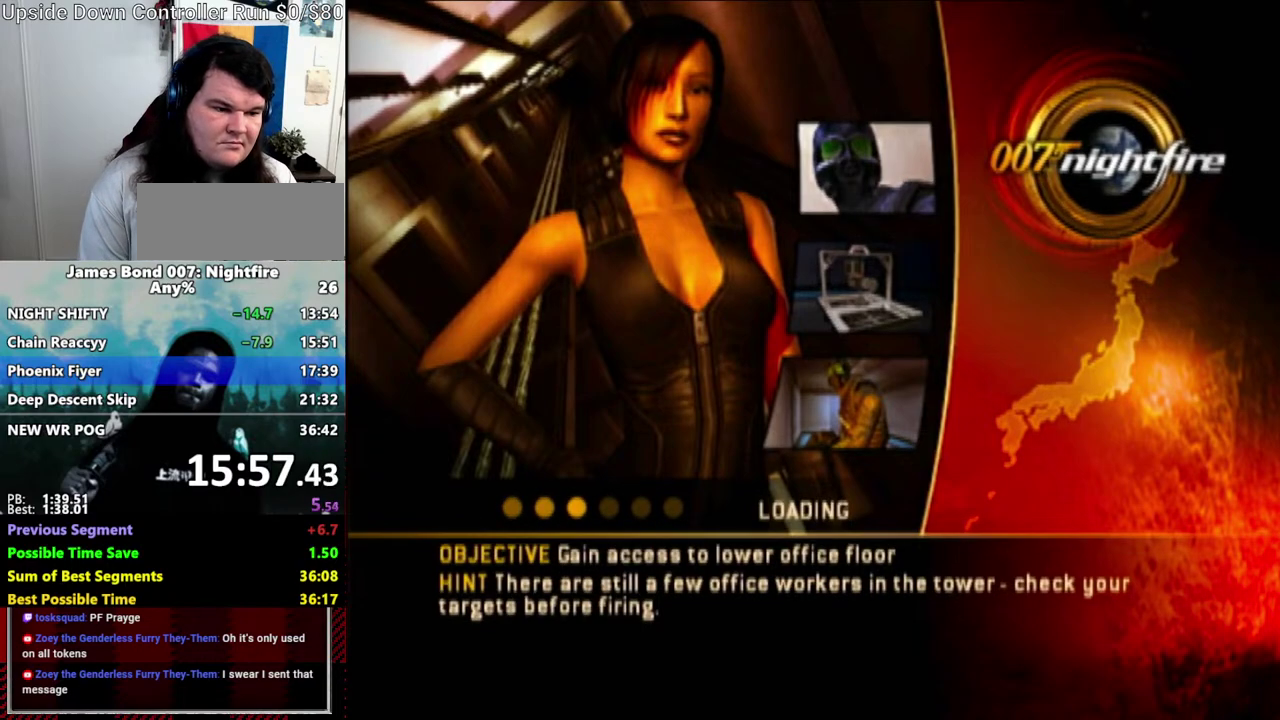
{"buttons": [], "left_stick": "up", "right_stick": "center", "events": [[350, "left_stick", "up"]]}
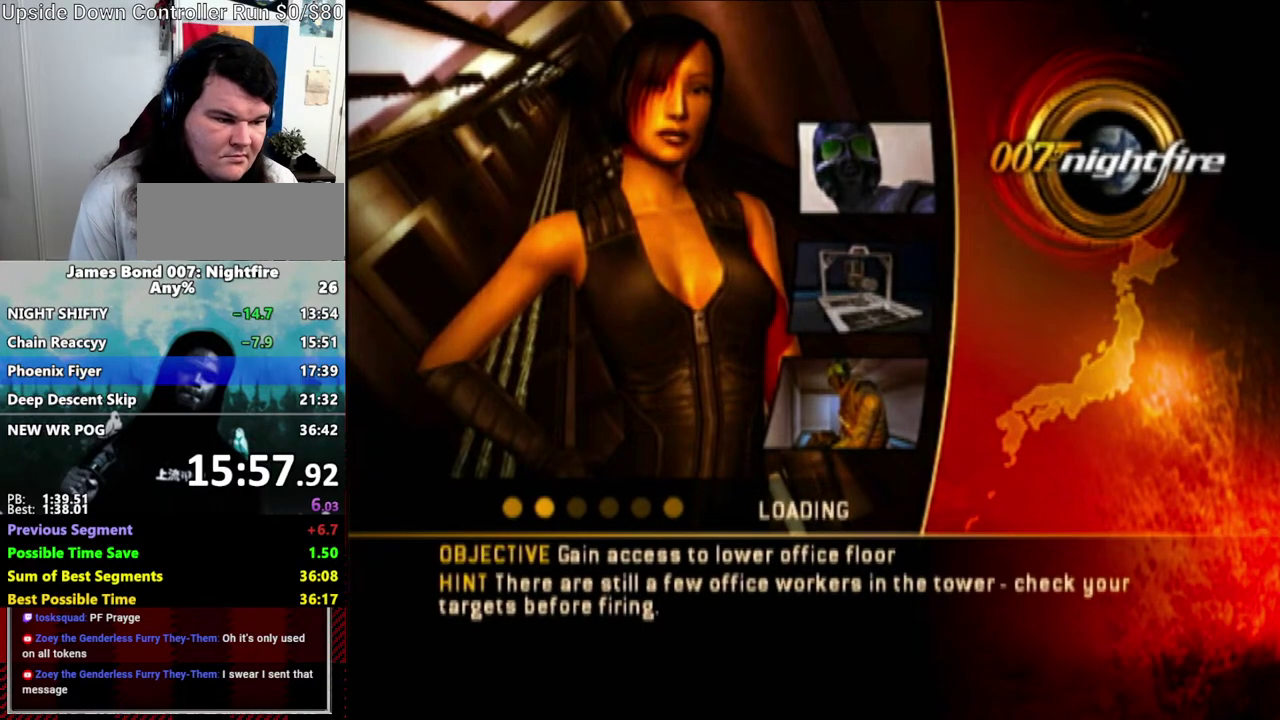
{"buttons": [], "left_stick": "up", "right_stick": "center", "events": [[367, "A", "down"], [433, "A", "up"]]}
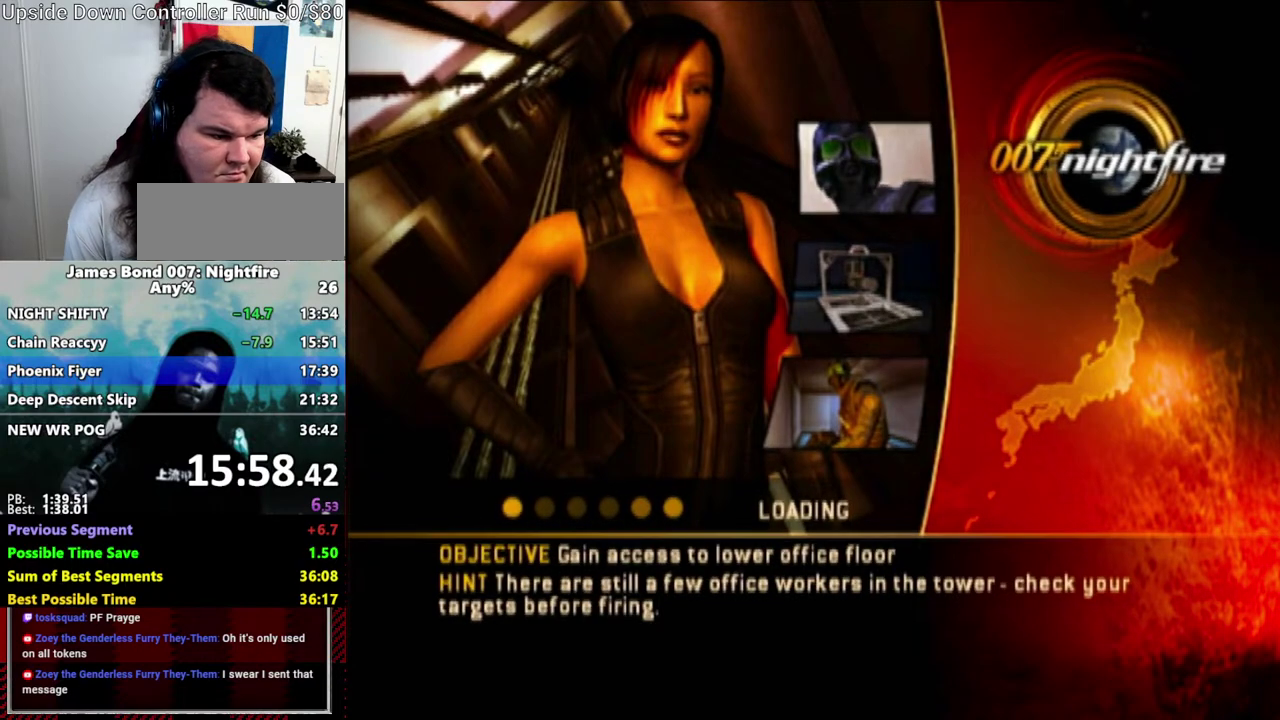
{"buttons": [], "left_stick": "up", "right_stick": "center", "events": [[33, "A", "down"], [100, "A", "up"], [217, "A", "down"], [267, "A", "up"]]}